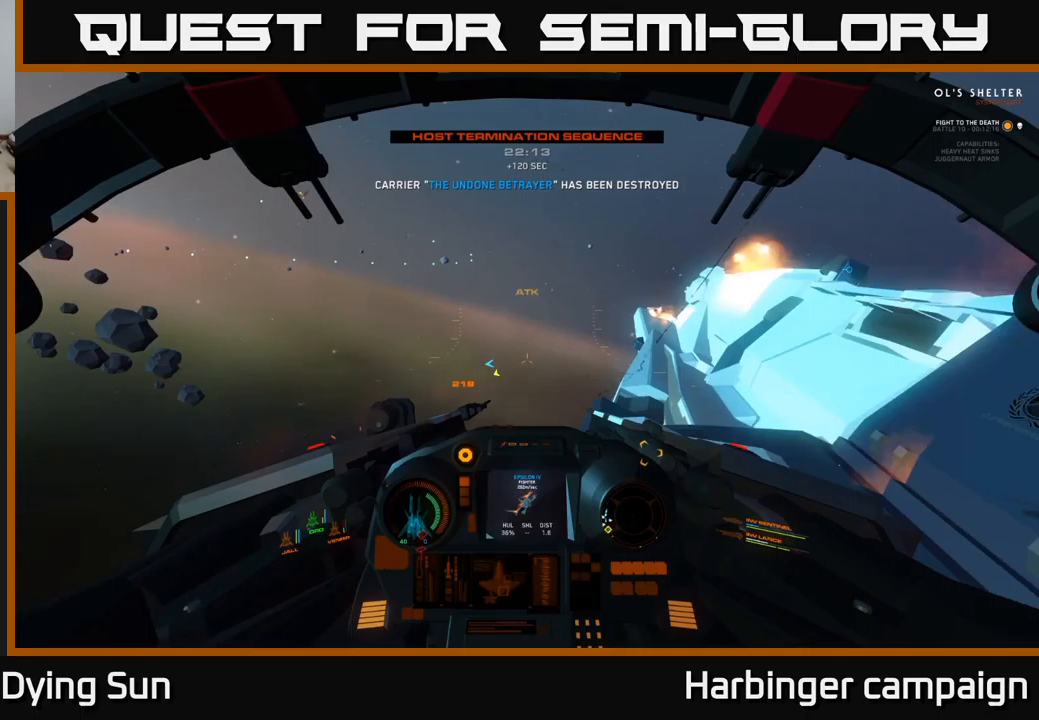
Gameplay with a controller (Xbox layout); each line is a JSON object with the inputs held at the frame after it. "events" lists button and stick changes between this image and that frame as [ms after this image, input, new state], when the widget could be followed in between.
{"buttons": ["L2"], "left_stick": "center", "right_stick": "center", "events": [[50, "right_stick", "up-right"], [167, "L2", "up"], [267, "L2", "down"], [383, "right_stick", "center"]]}
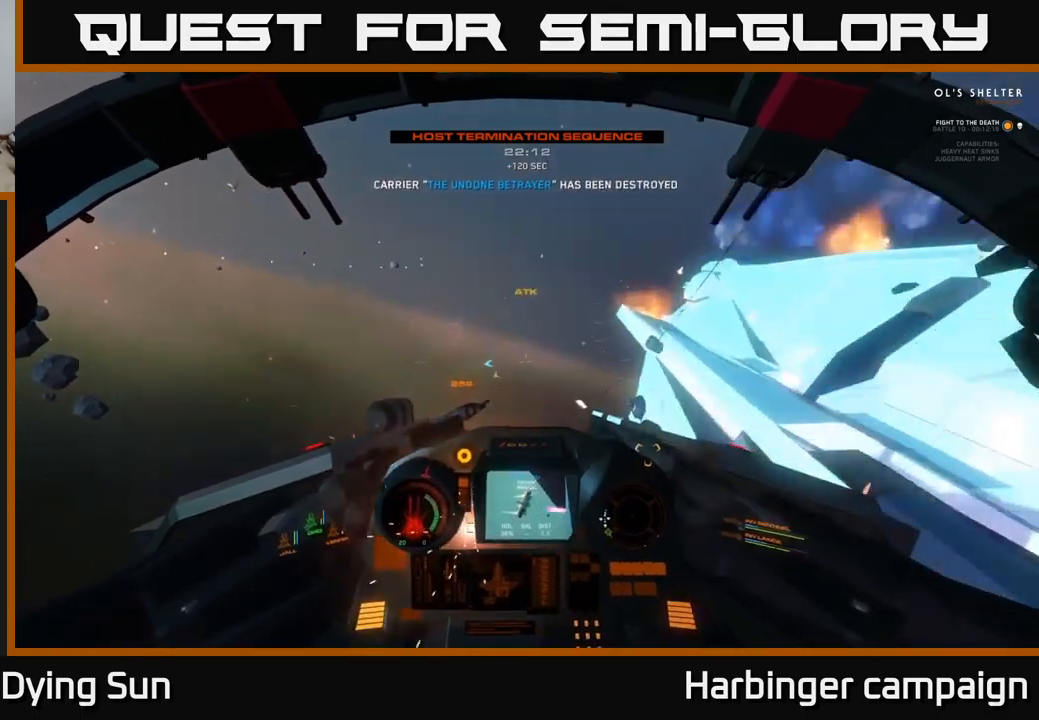
{"buttons": ["L2"], "left_stick": "center", "right_stick": "right", "events": [[367, "right_stick", "right"]]}
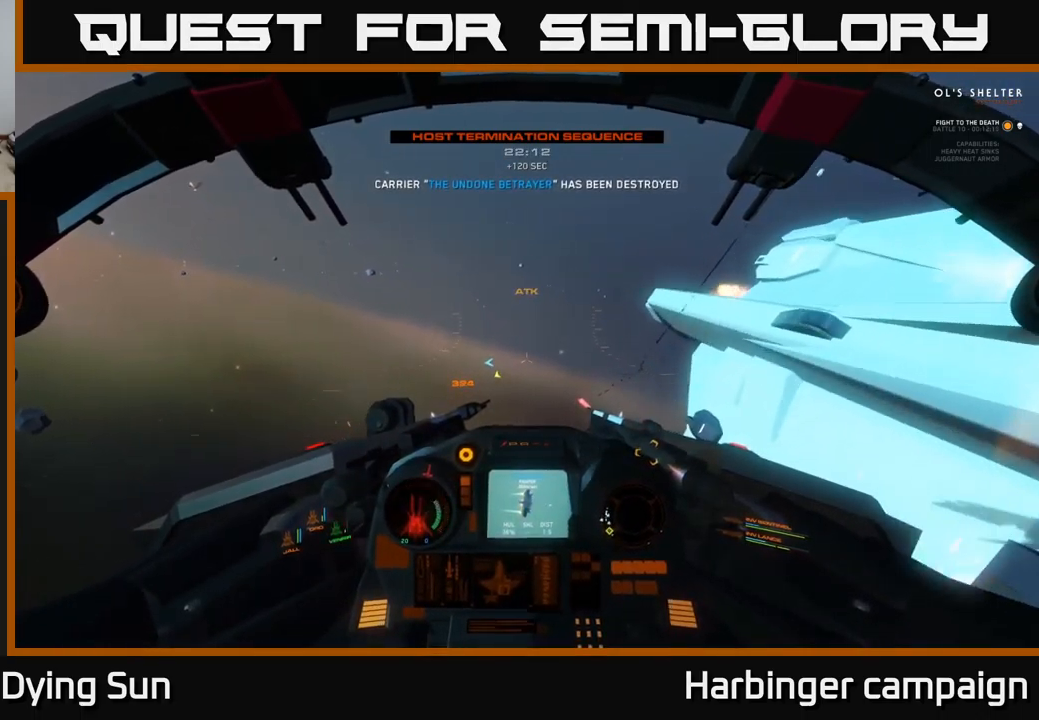
{"buttons": ["L2", "R3"], "left_stick": "center", "right_stick": "right", "events": [[267, "R3", "down"]]}
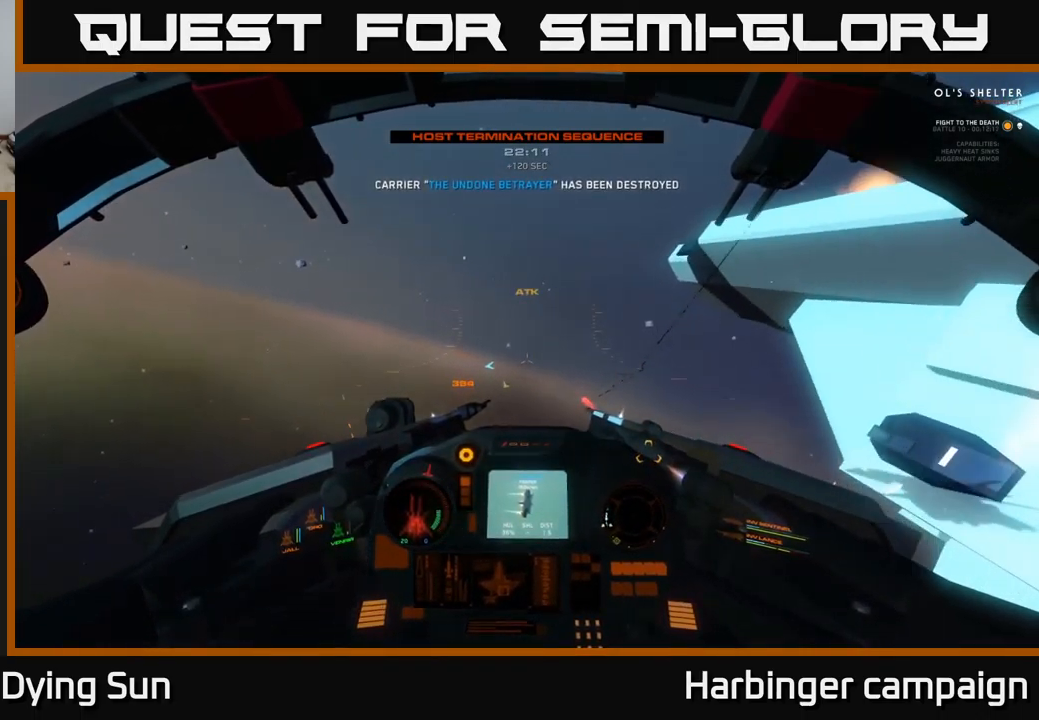
{"buttons": [], "left_stick": "center", "right_stick": "right", "events": [[67, "R3", "up"], [500, "L2", "up"]]}
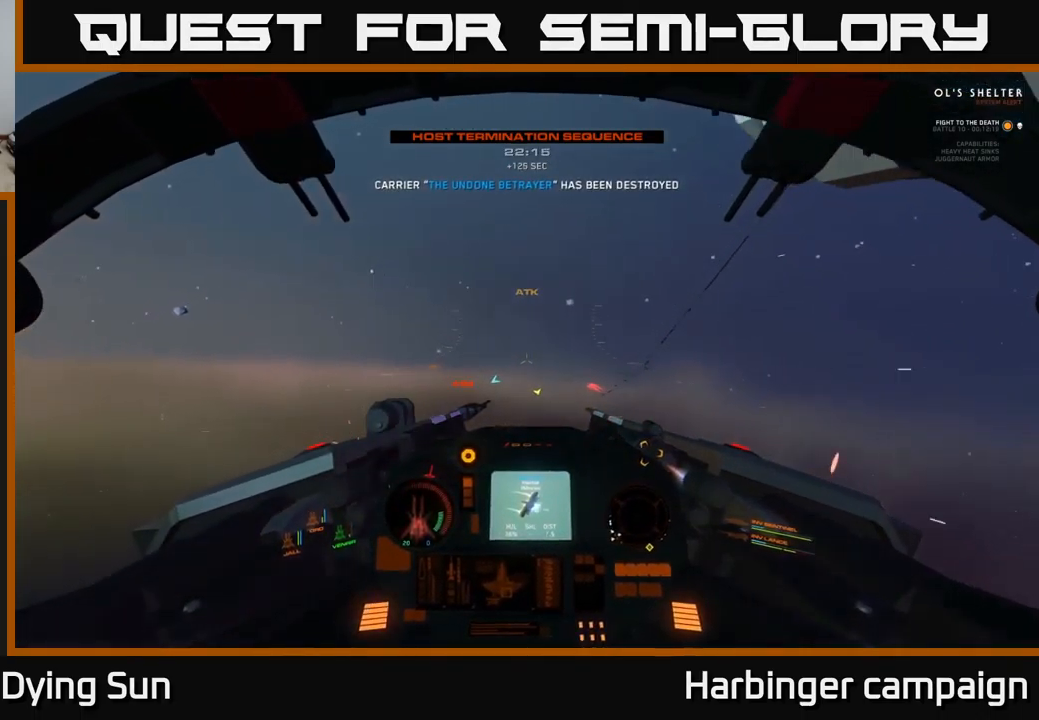
{"buttons": ["L1"], "left_stick": "center", "right_stick": "right", "events": [[83, "L1", "down"]]}
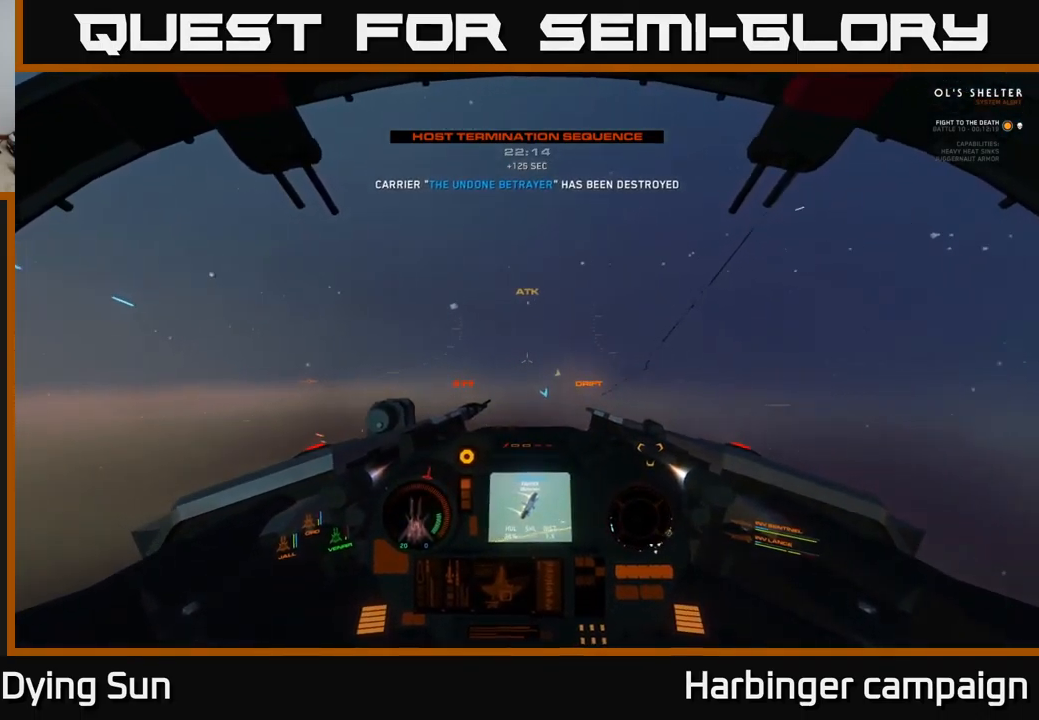
{"buttons": ["L1"], "left_stick": "center", "right_stick": "right", "events": []}
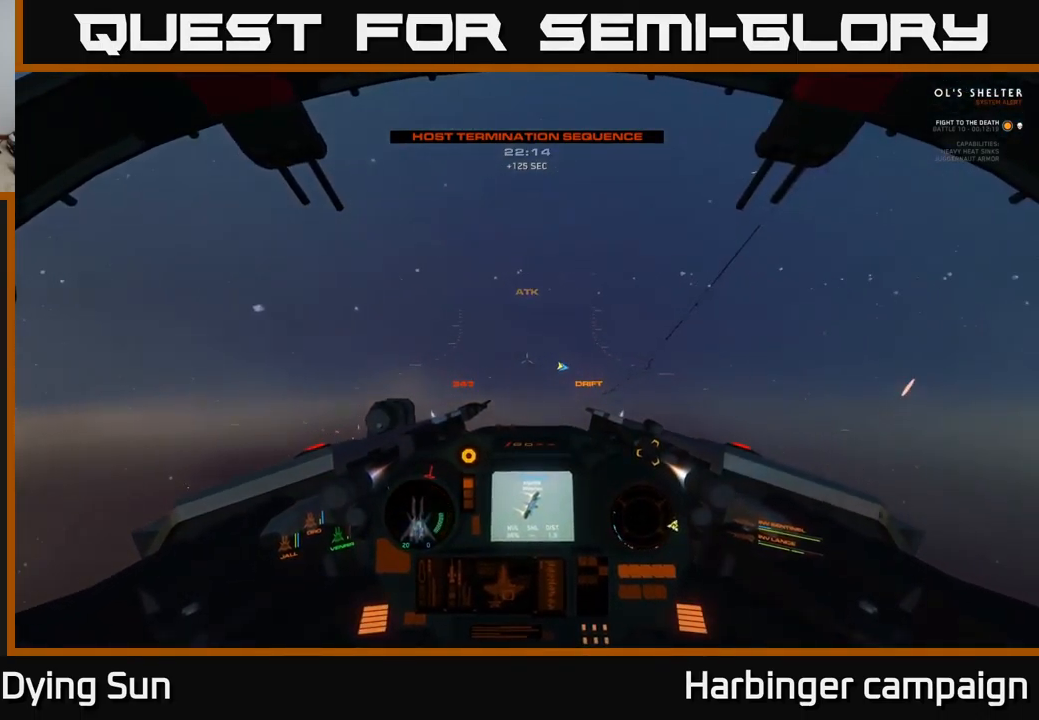
{"buttons": ["L2"], "left_stick": "center", "right_stick": "right", "events": [[67, "right_stick", "down-right"], [100, "L1", "up"], [200, "right_stick", "right"], [233, "L2", "down"]]}
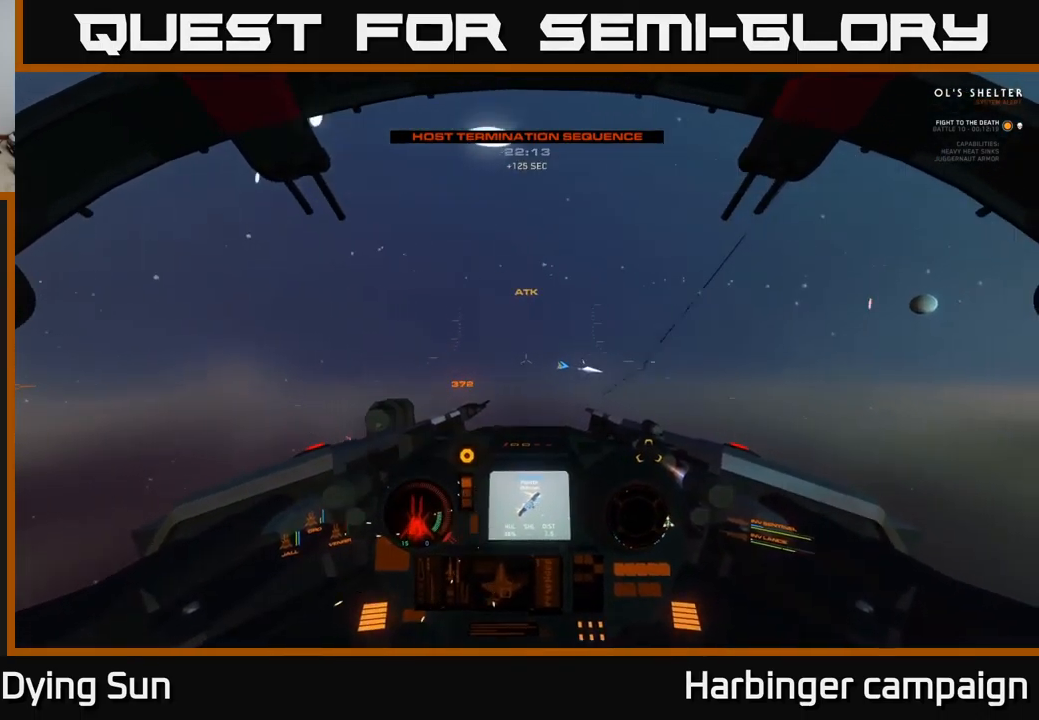
{"buttons": ["L2"], "left_stick": "center", "right_stick": "right", "events": []}
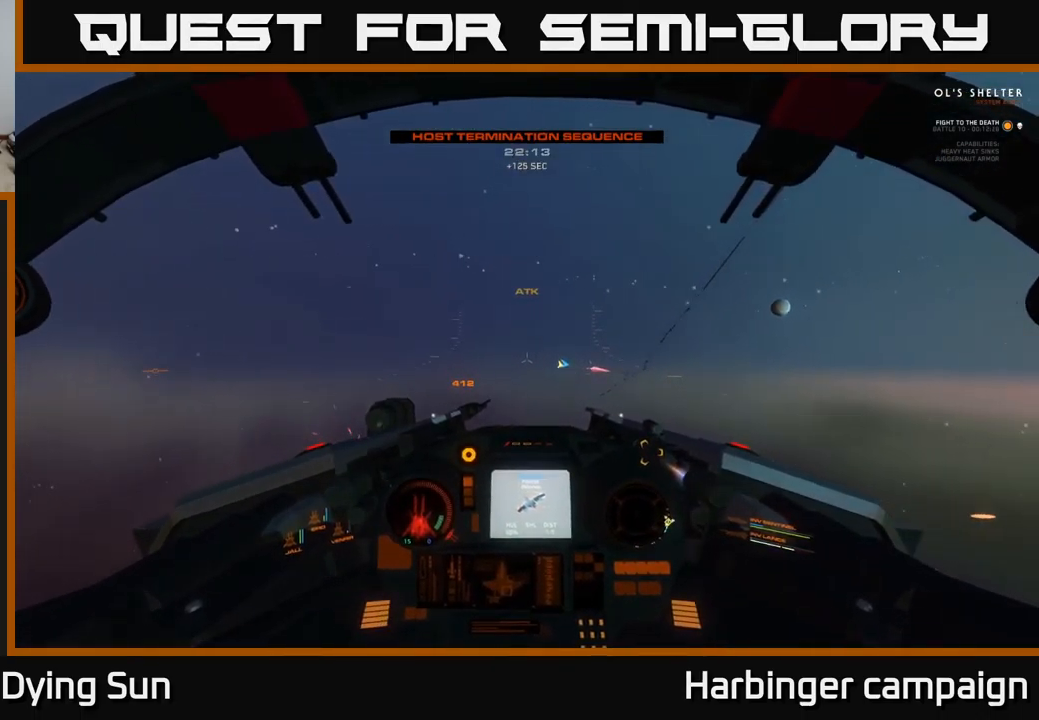
{"buttons": ["L1"], "left_stick": "center", "right_stick": "right", "events": [[250, "L2", "up"], [350, "L1", "down"]]}
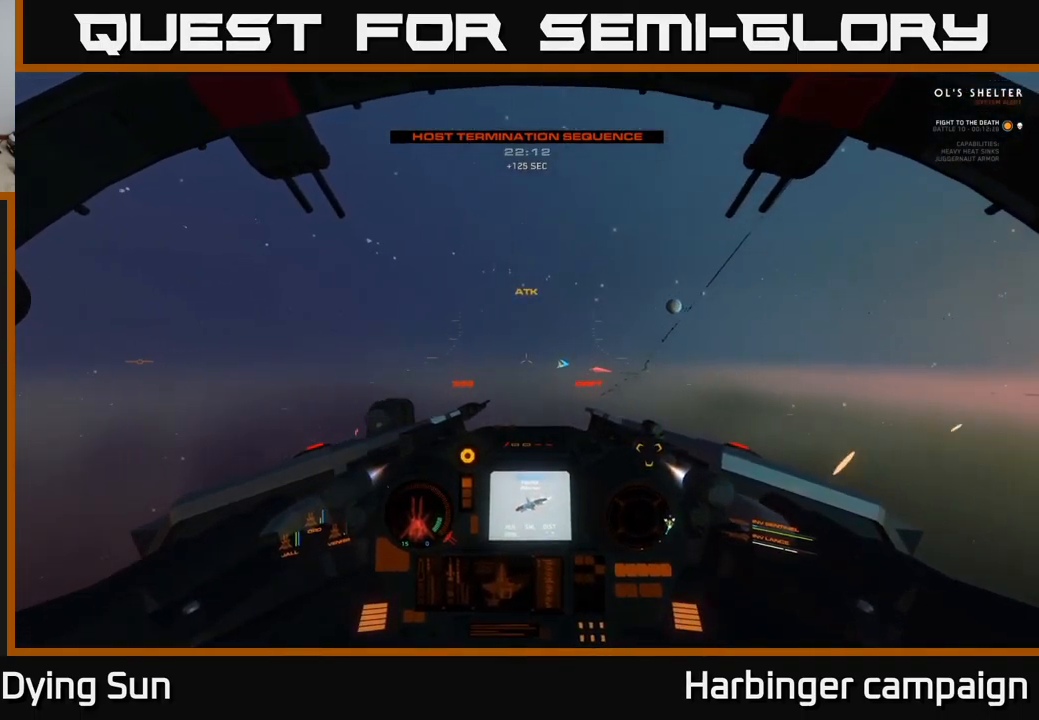
{"buttons": [], "left_stick": "center", "right_stick": "down-right", "events": [[467, "L1", "up"], [500, "right_stick", "down-right"]]}
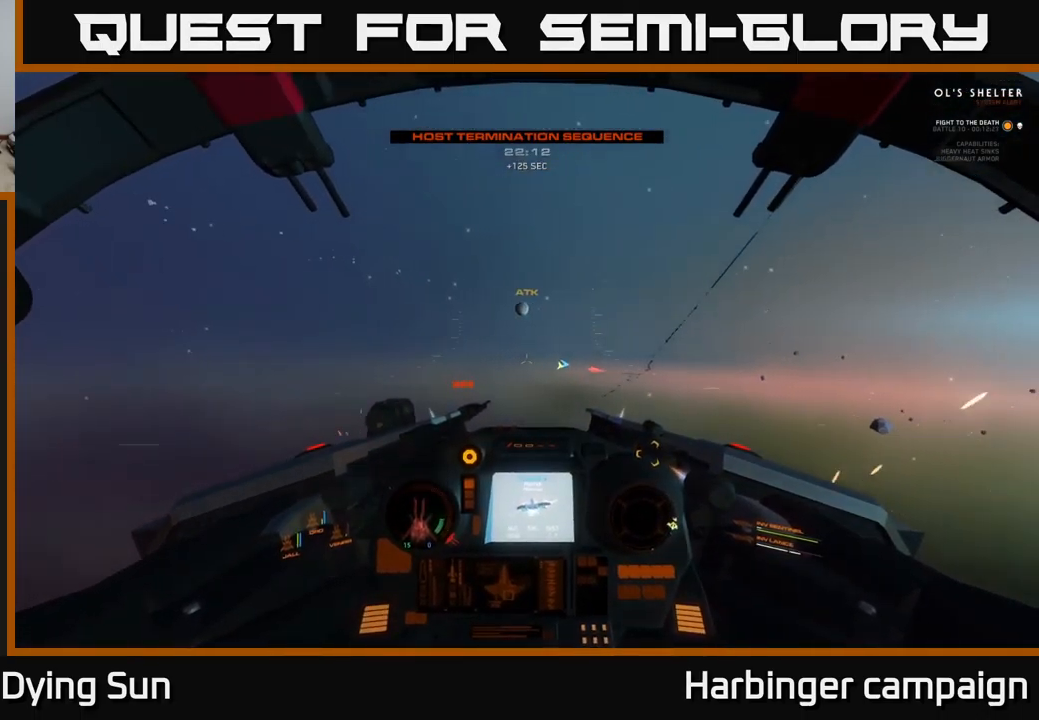
{"buttons": ["L2"], "left_stick": "center", "right_stick": "right", "events": [[50, "L2", "down"], [199, "right_stick", "right"]]}
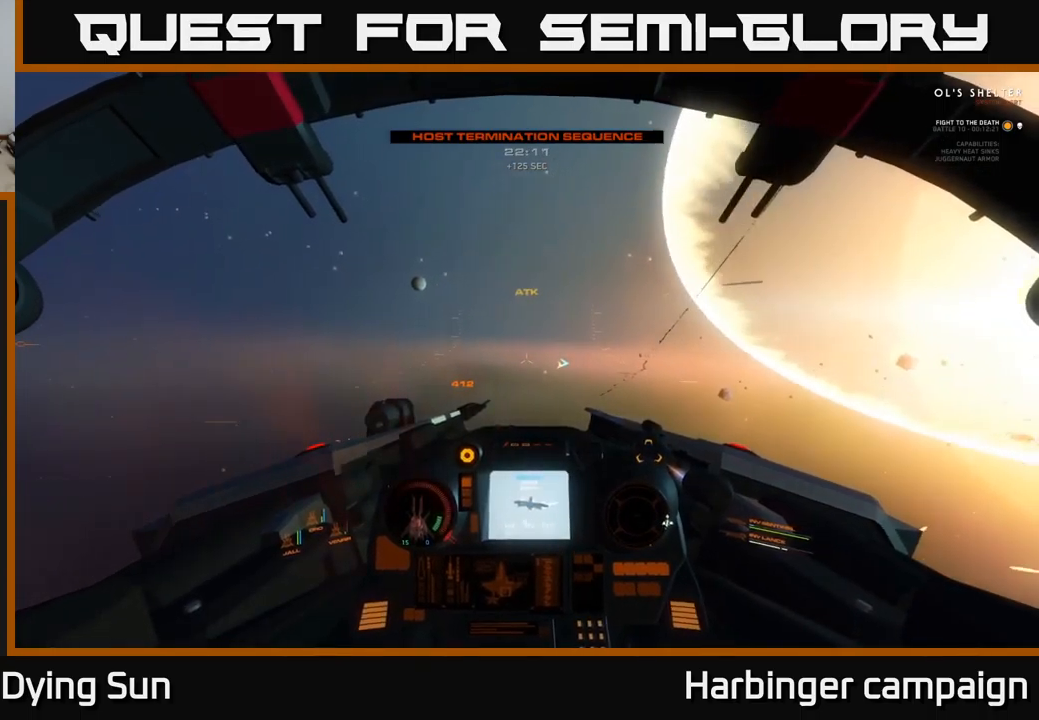
{"buttons": ["L2"], "left_stick": "center", "right_stick": "right", "events": []}
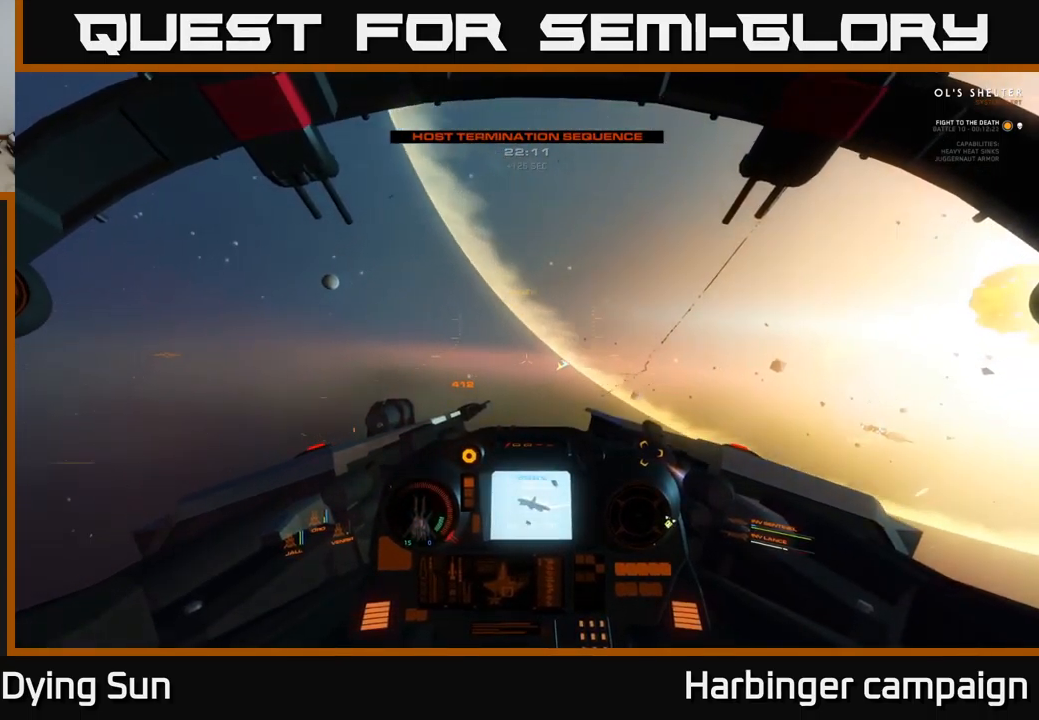
{"buttons": ["L1"], "left_stick": "center", "right_stick": "right", "events": [[200, "L2", "up"], [300, "L1", "down"]]}
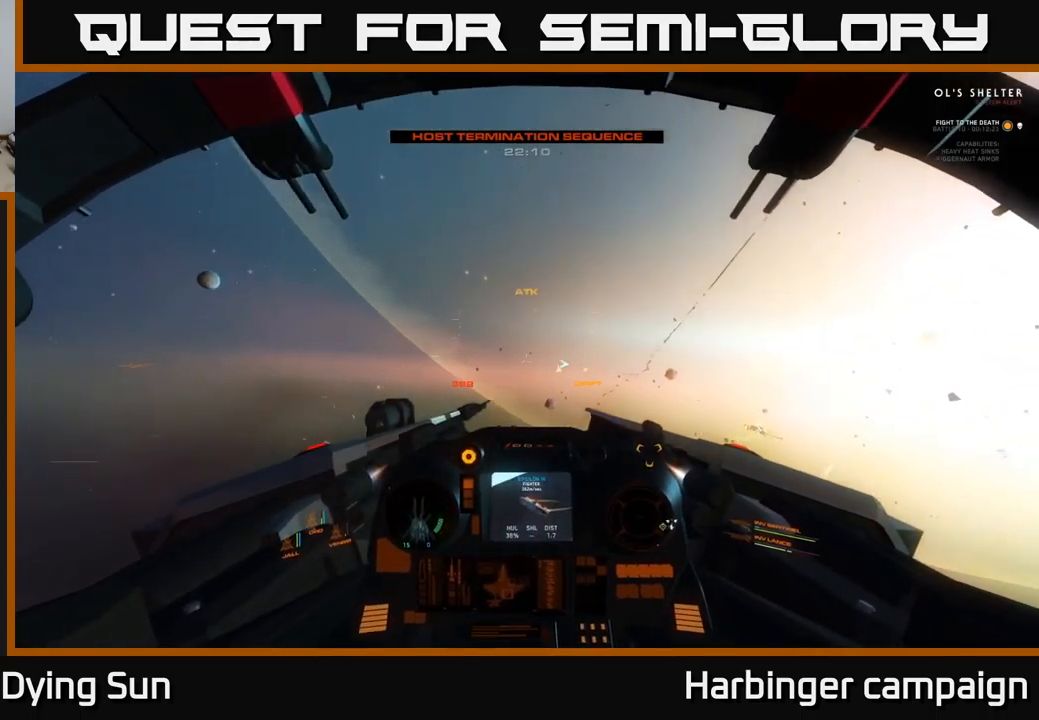
{"buttons": ["L1"], "left_stick": "center", "right_stick": "right", "events": []}
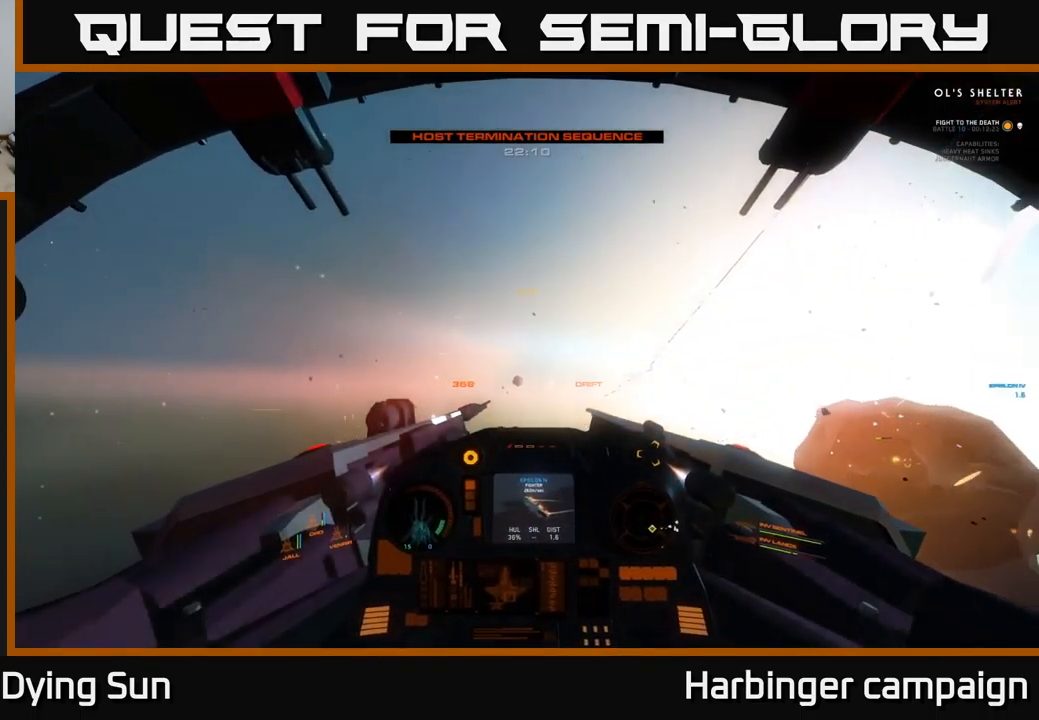
{"buttons": ["L1"], "left_stick": "center", "right_stick": "right", "events": []}
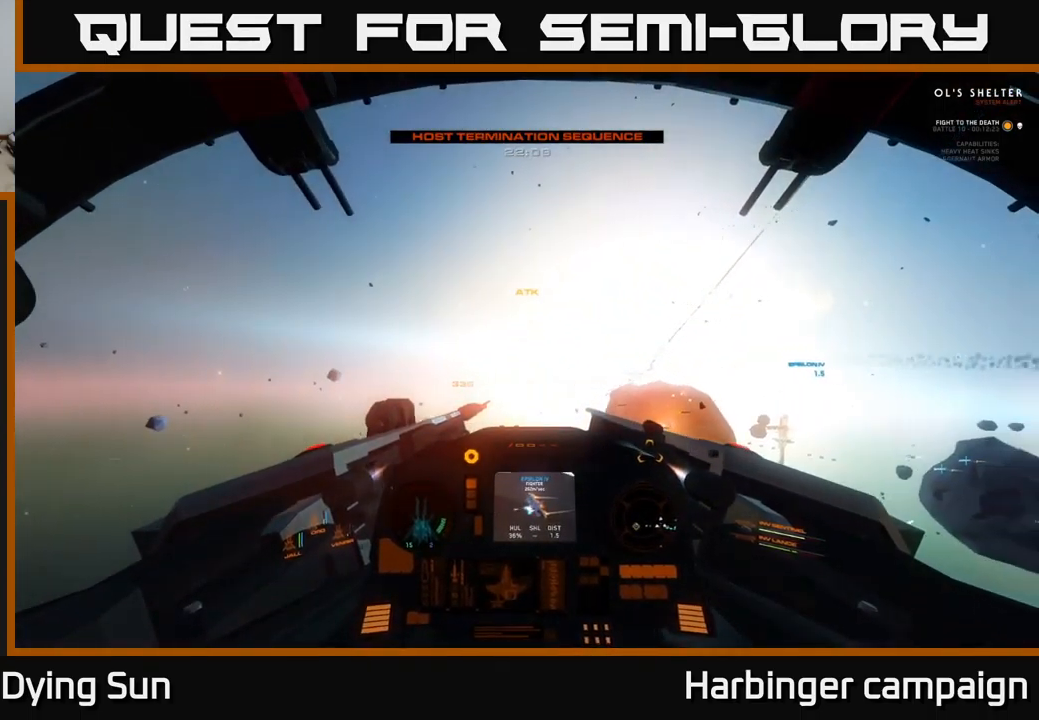
{"buttons": ["L2"], "left_stick": "center", "right_stick": "right", "events": [[33, "L1", "up"], [250, "L2", "down"]]}
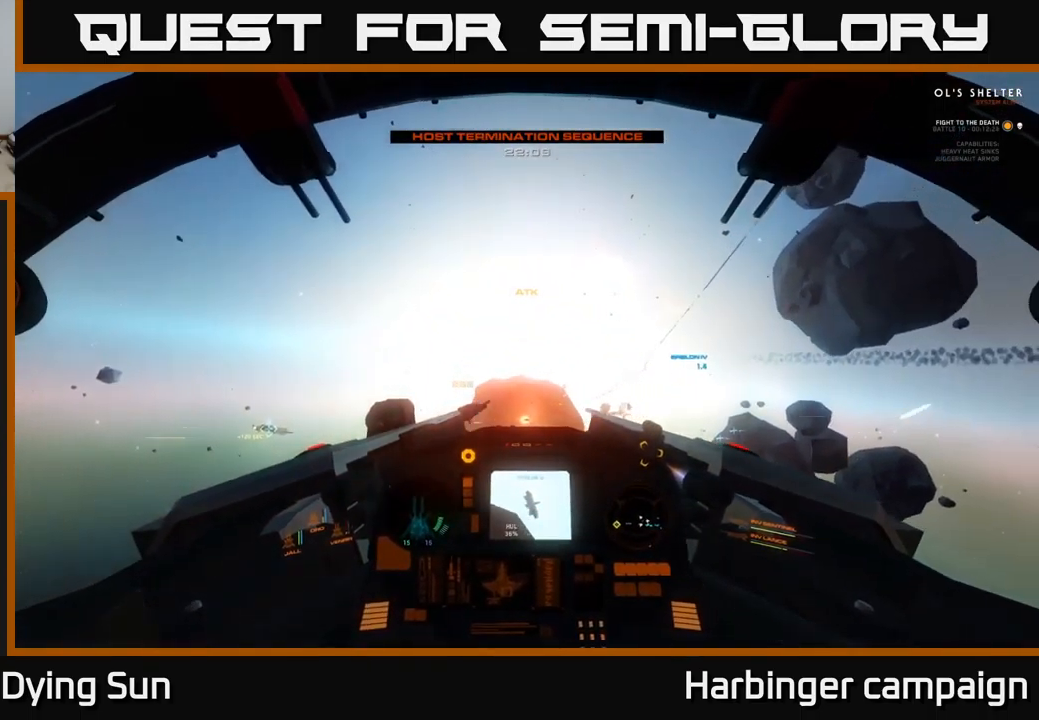
{"buttons": [], "left_stick": "center", "right_stick": "right", "events": [[150, "L2", "up"], [367, "R1", "down"], [467, "R1", "up"]]}
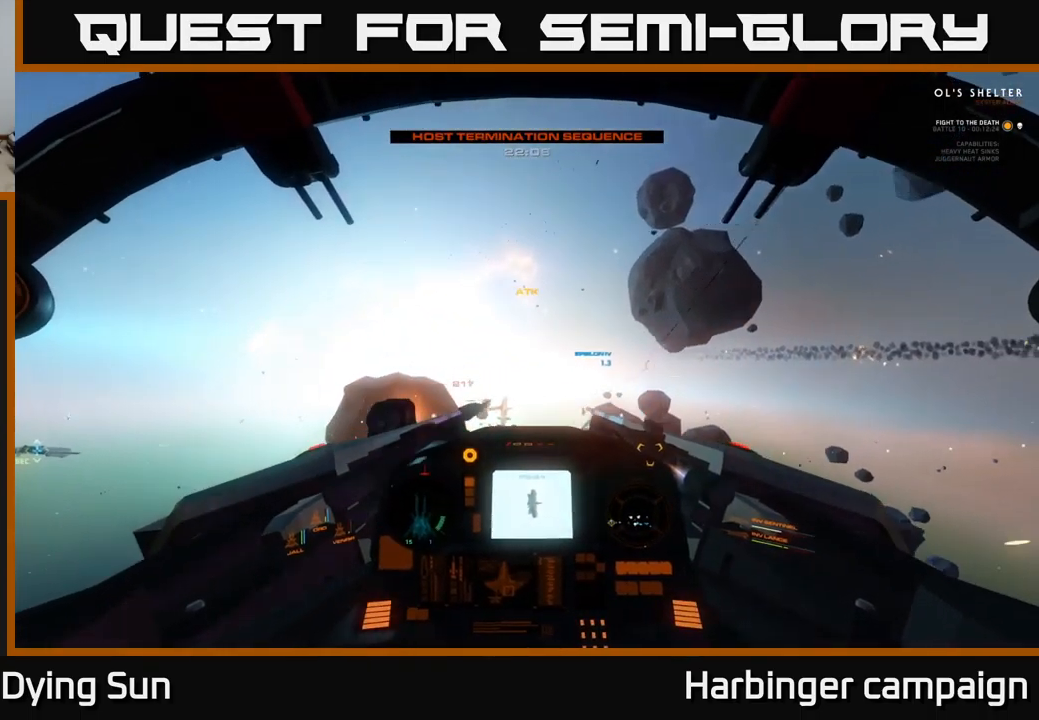
{"buttons": [], "left_stick": "center", "right_stick": "center", "events": [[133, "right_stick", "down"], [200, "right_stick", "center"], [217, "L2", "down"], [333, "right_stick", "right"], [367, "R1", "down"], [383, "L2", "up"], [450, "right_stick", "center"], [467, "R1", "up"]]}
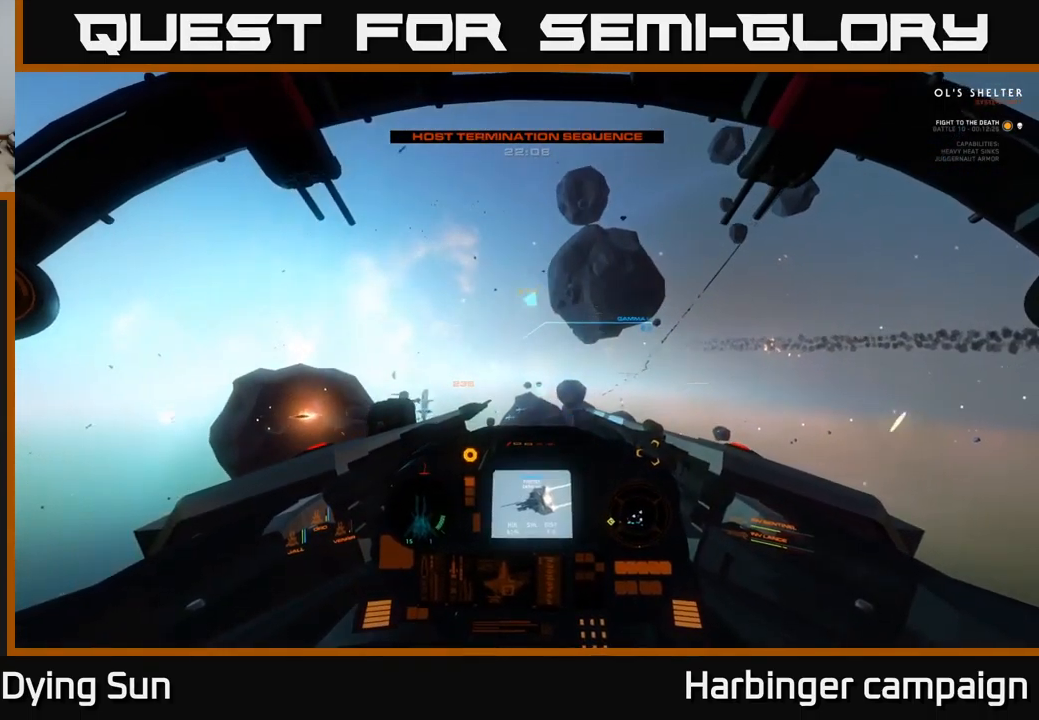
{"buttons": ["L2"], "left_stick": "center", "right_stick": "up", "events": [[17, "L2", "down"], [133, "right_stick", "left"], [317, "right_stick", "center"], [450, "right_stick", "up"]]}
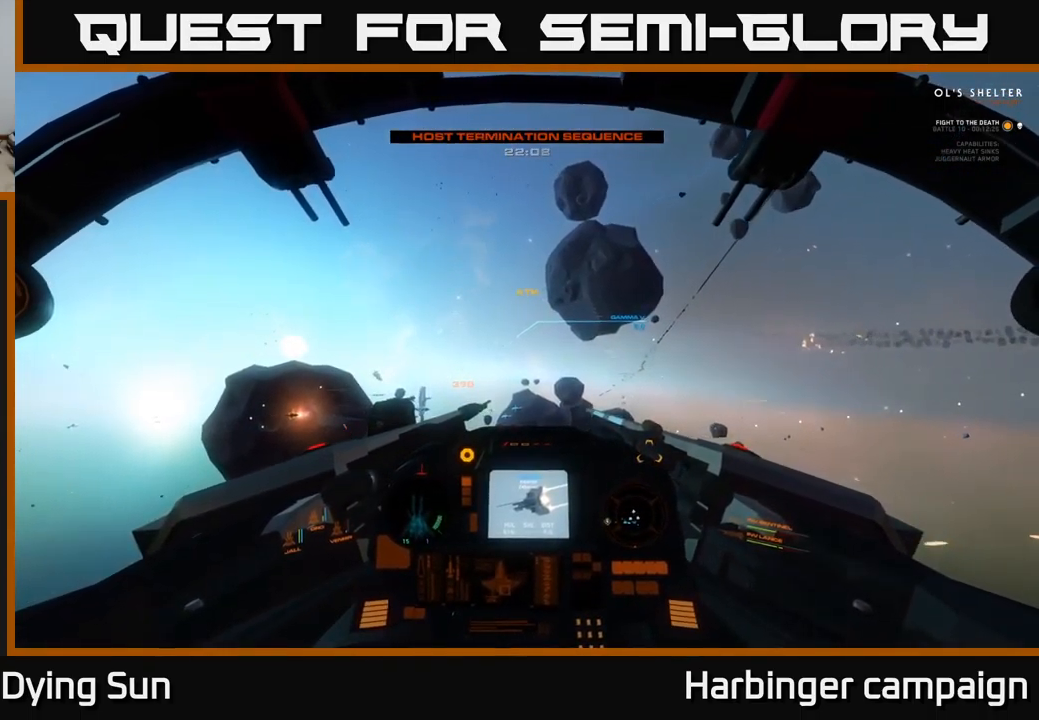
{"buttons": ["L2"], "left_stick": "center", "right_stick": "center", "events": [[67, "right_stick", "center"], [183, "right_stick", "left"], [433, "right_stick", "center"]]}
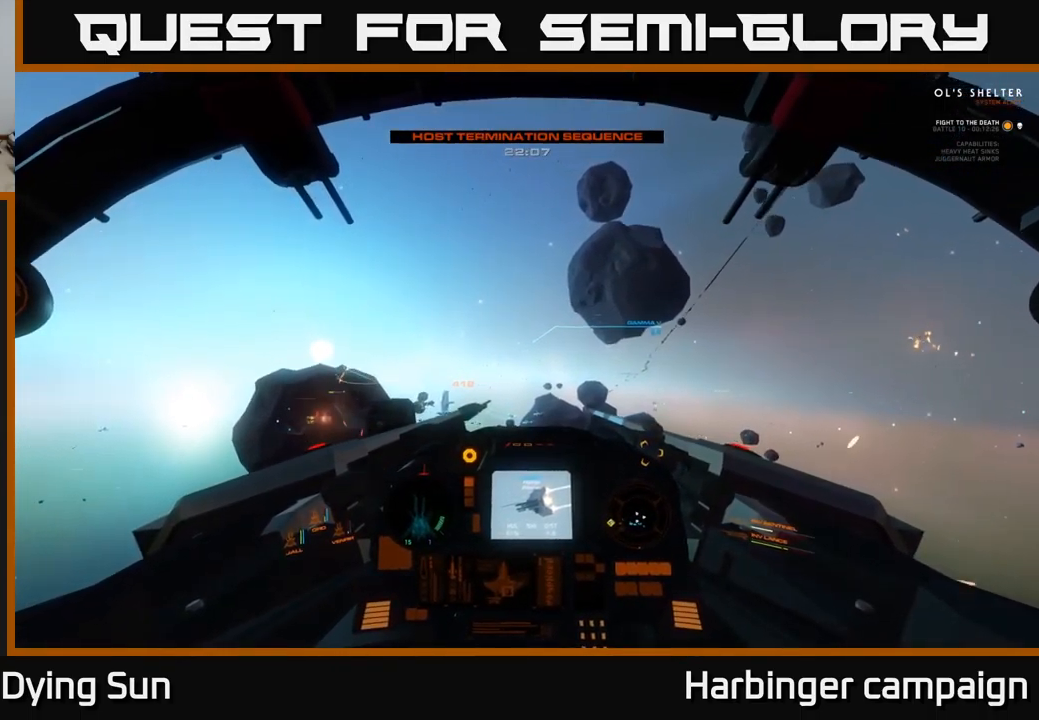
{"buttons": ["L2", "R2"], "left_stick": "center", "right_stick": "center", "events": [[100, "right_stick", "up-left"], [200, "right_stick", "center"], [467, "R2", "down"]]}
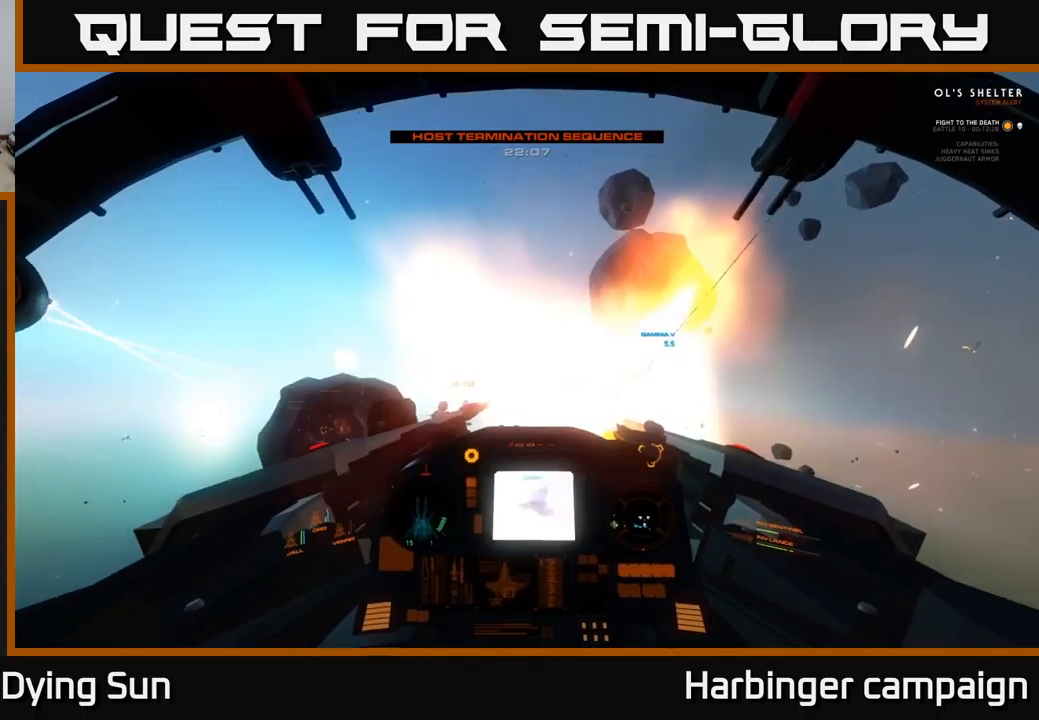
{"buttons": ["L2"], "left_stick": "center", "right_stick": "center", "events": [[50, "R2", "up"], [117, "right_stick", "down-left"], [217, "right_stick", "center"], [284, "R2", "down"], [367, "R2", "up"]]}
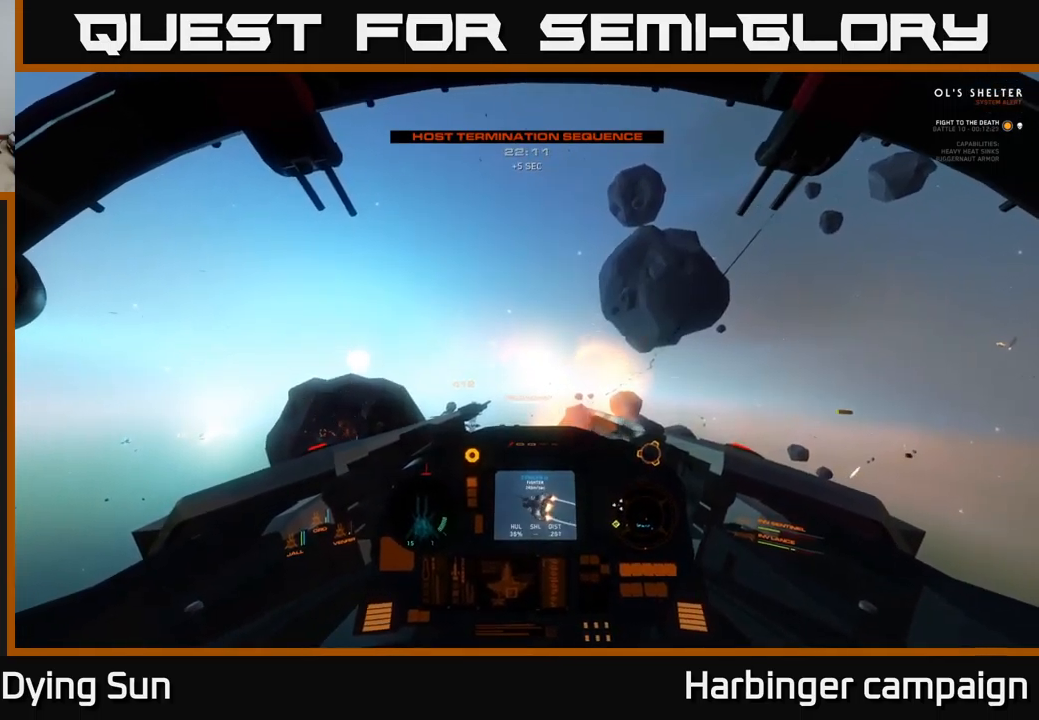
{"buttons": [], "left_stick": "center", "right_stick": "down-left", "events": [[250, "right_stick", "down-left"], [434, "L2", "up"]]}
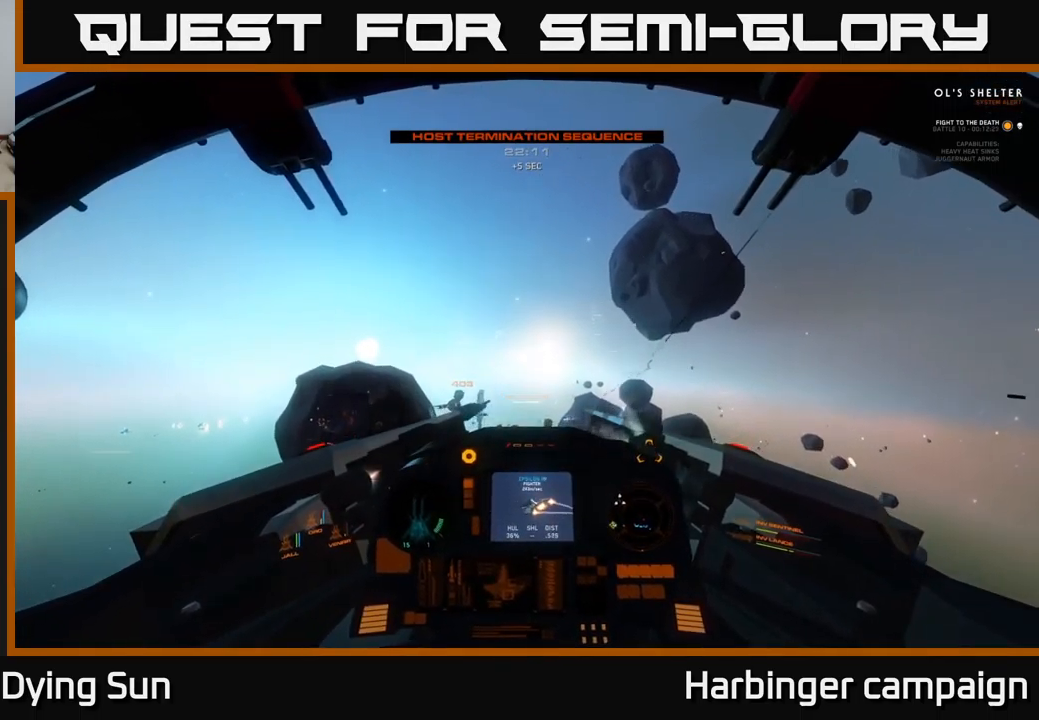
{"buttons": ["L2"], "left_stick": "center", "right_stick": "center", "events": [[67, "left_stick", "left"], [167, "left_stick", "down-left"], [300, "L2", "down"], [317, "left_stick", "center"], [334, "right_stick", "center"]]}
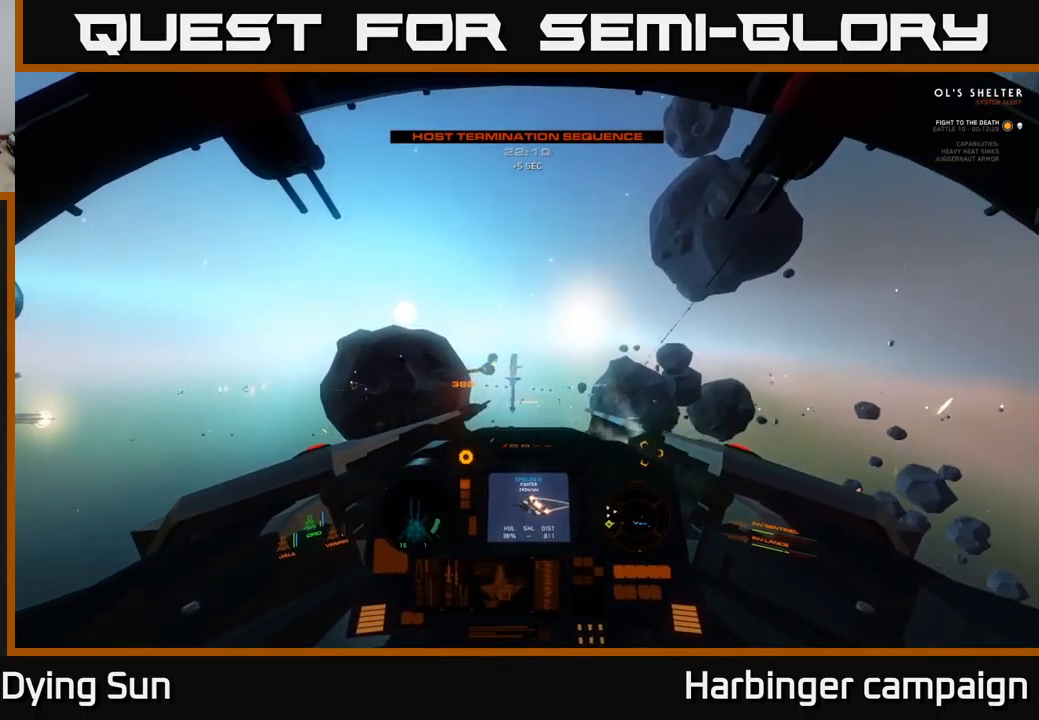
{"buttons": ["L2"], "left_stick": "center", "right_stick": "center", "events": [[150, "right_stick", "up-right"], [484, "right_stick", "center"]]}
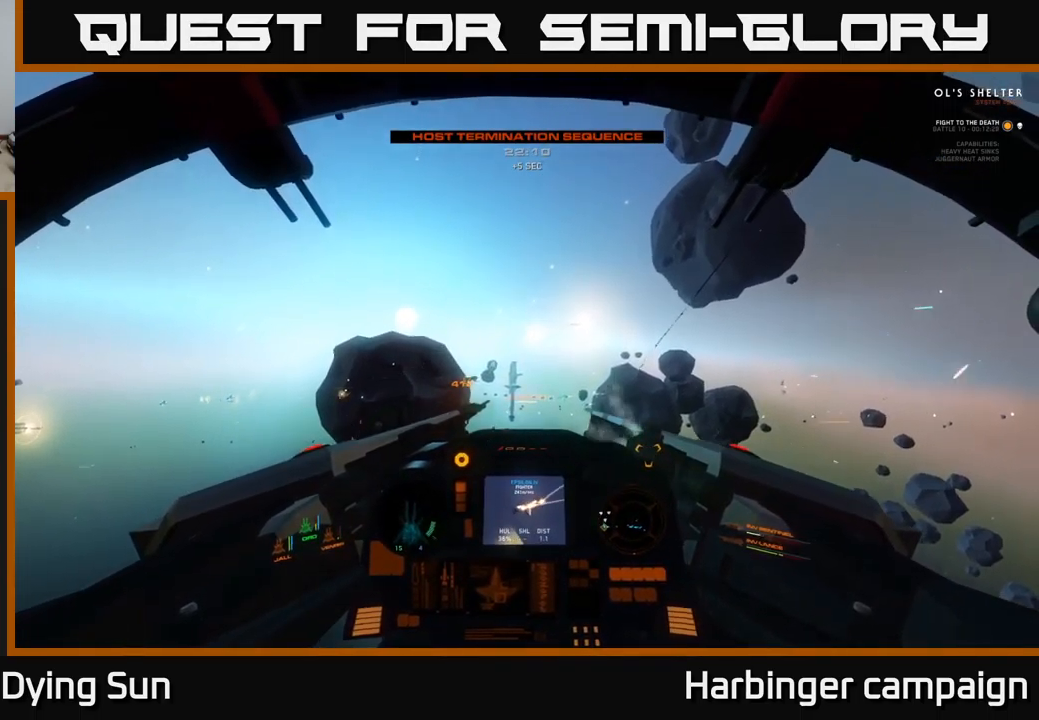
{"buttons": ["L2"], "left_stick": "center", "right_stick": "right", "events": [[417, "right_stick", "right"]]}
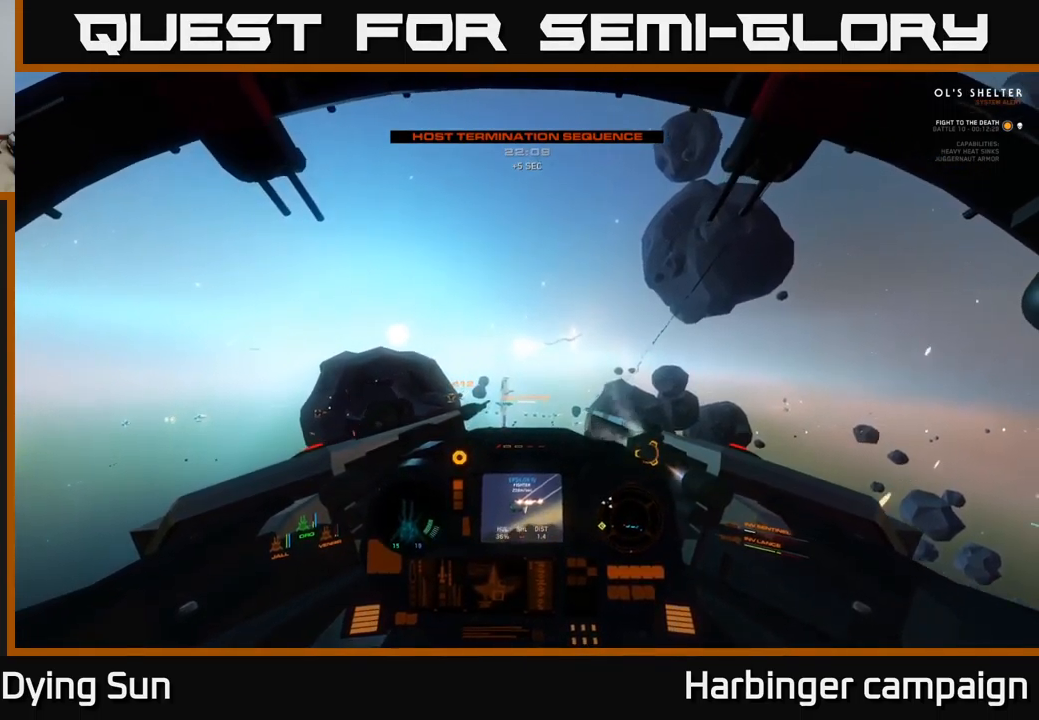
{"buttons": ["L2"], "left_stick": "center", "right_stick": "center", "events": [[167, "right_stick", "left"], [400, "right_stick", "center"]]}
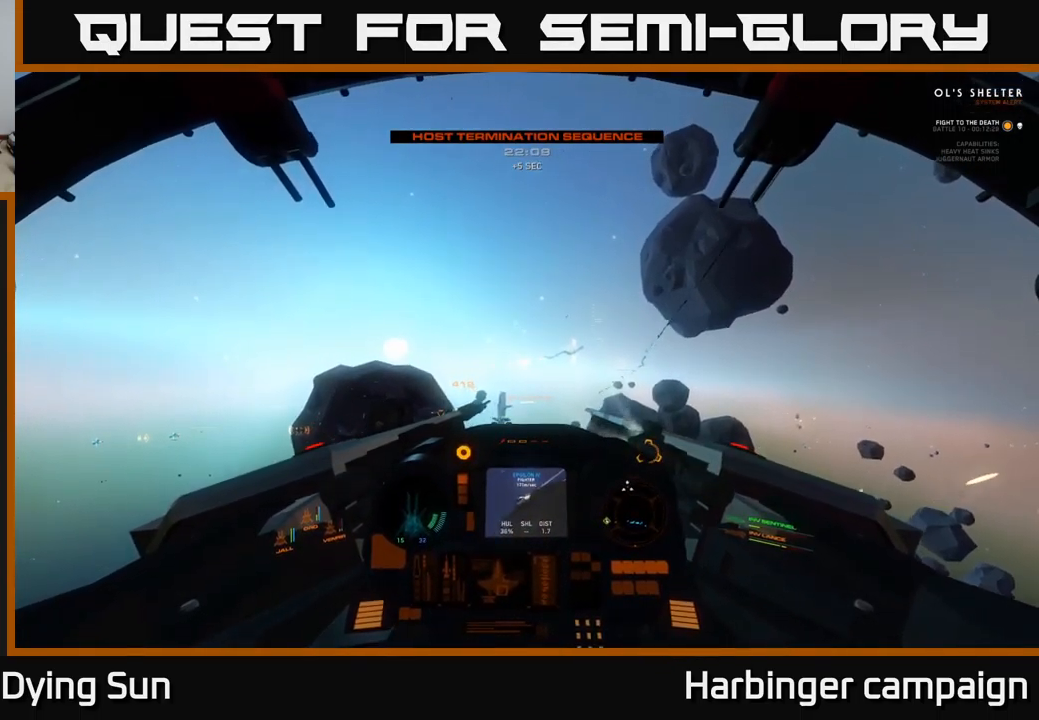
{"buttons": ["L2"], "left_stick": "center", "right_stick": "left", "events": [[200, "right_stick", "right"], [434, "right_stick", "left"]]}
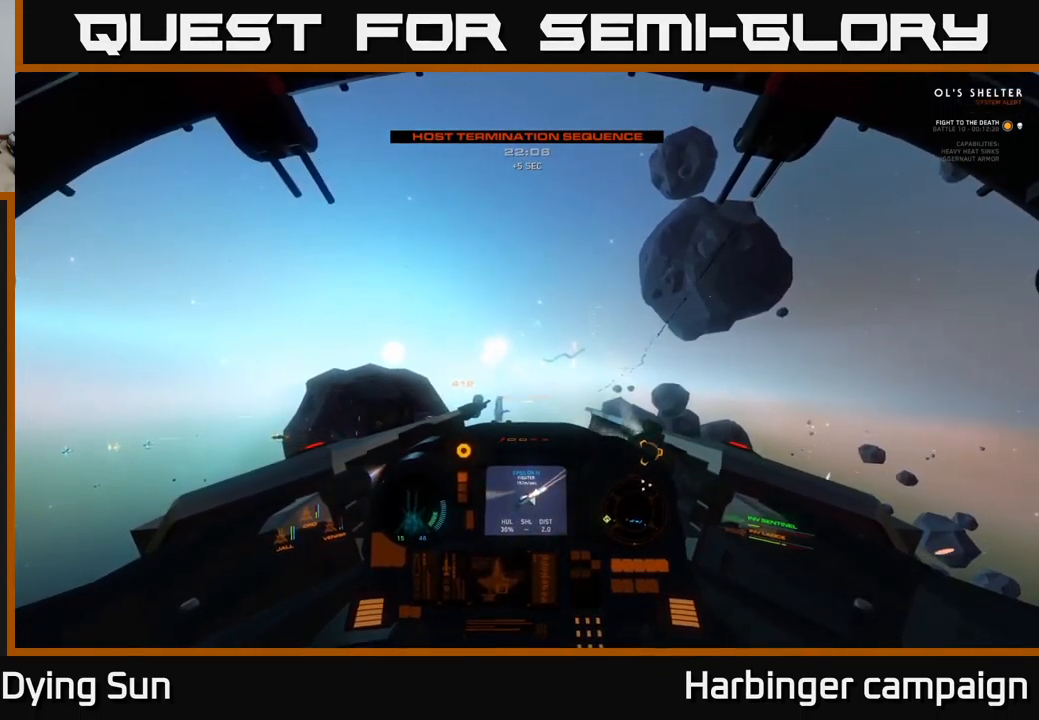
{"buttons": [], "left_stick": "center", "right_stick": "up-right", "events": [[134, "right_stick", "up"], [184, "right_stick", "up-right"], [434, "L2", "up"]]}